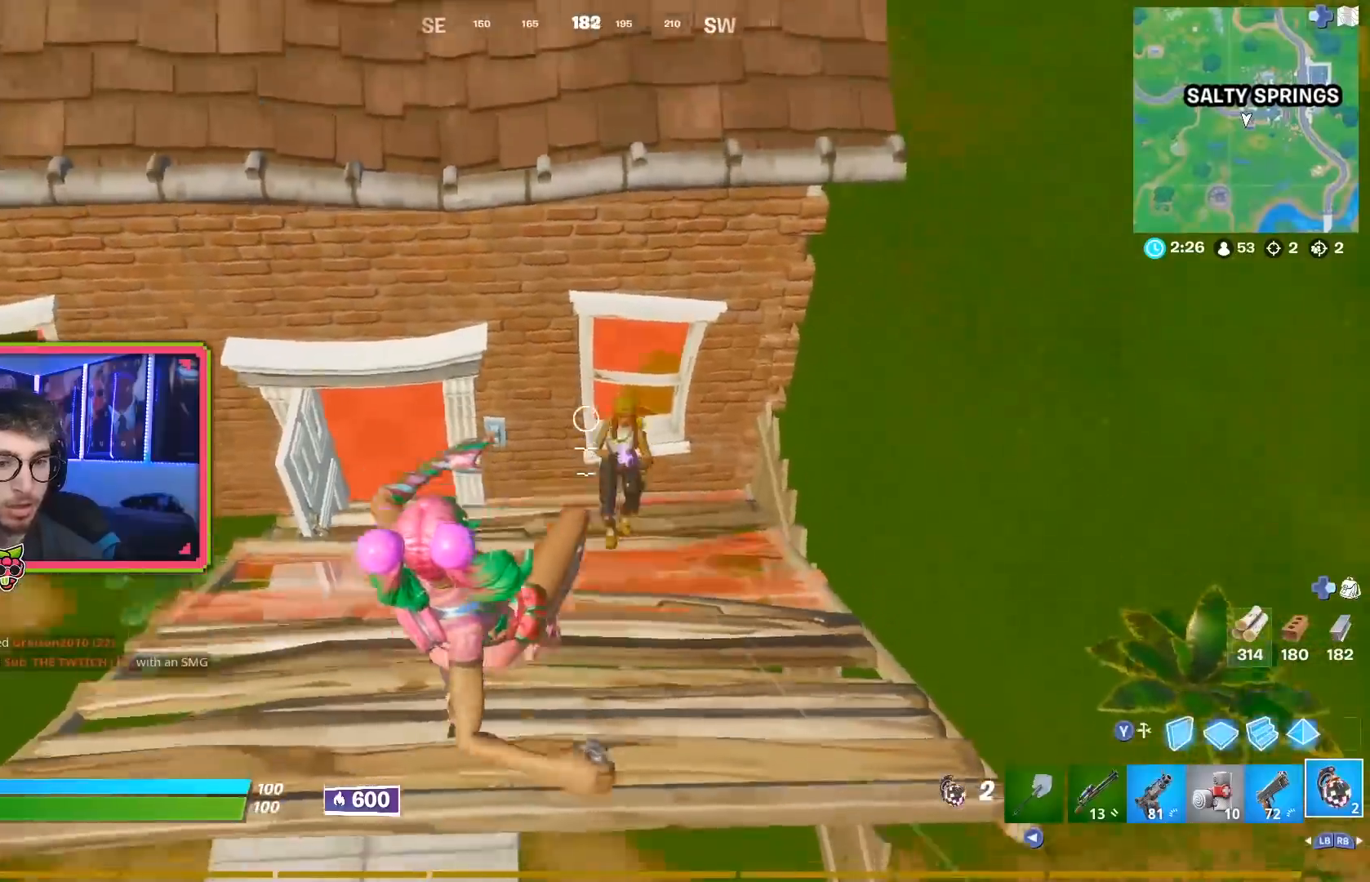
Gameplay with a controller (PlayStation layout); each line is a JSON object with the inputs held at the frame after it. "events" lists button and stick changes between this image and that frame as [ms after this image, input, new state], when the widget could be followed in between.
{"buttons": [], "left_stick": "up-left", "right_stick": "up", "events": [[184, "left_stick", "down"], [184, "right_stick", "center"], [468, "right_stick", "up"], [501, "left_stick", "up-left"]]}
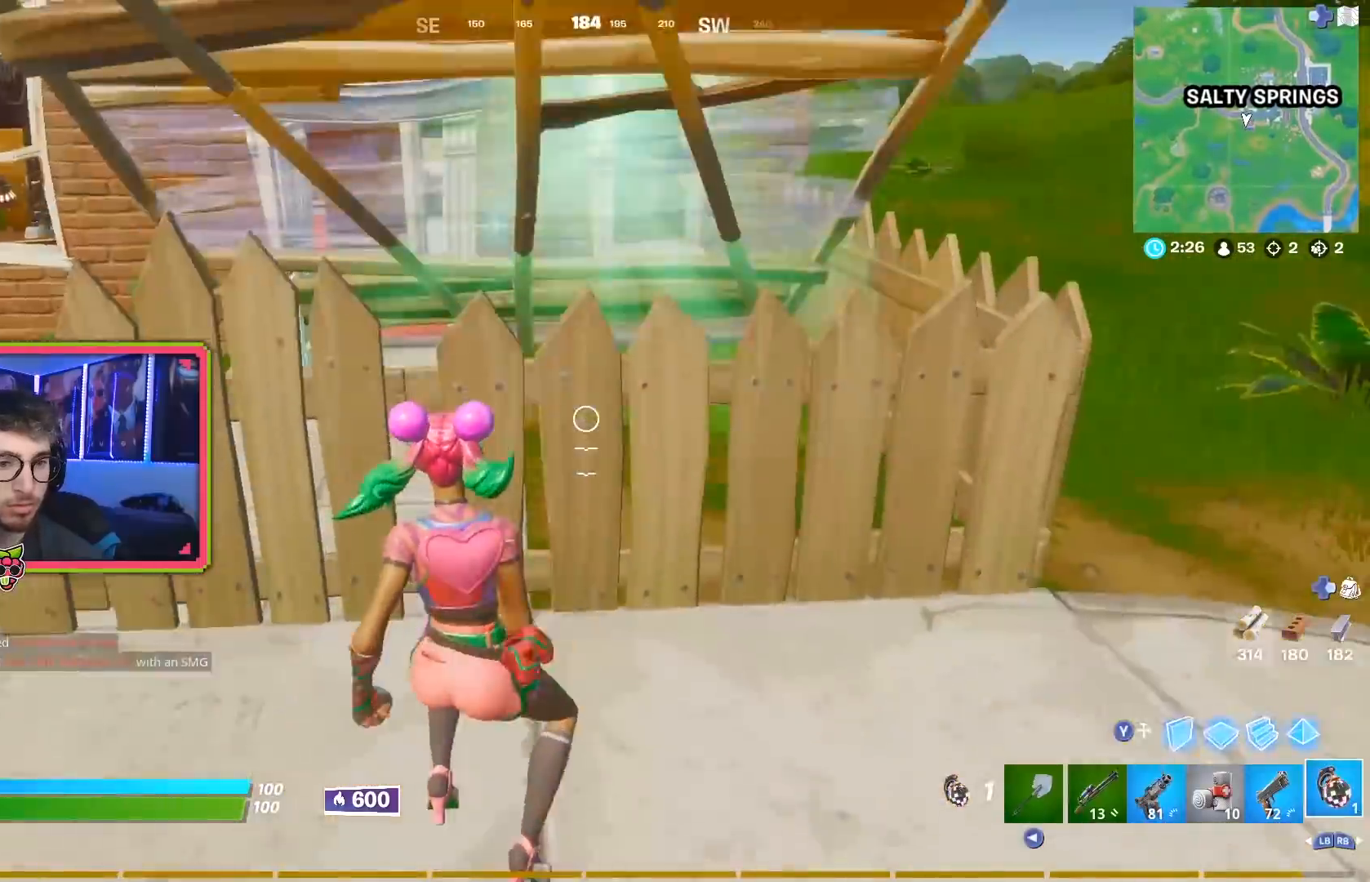
{"buttons": [], "left_stick": "left", "right_stick": "center", "events": [[100, "left_stick", "left"], [150, "right_stick", "center"], [200, "R1", "down"], [200, "R2", "down"], [317, "R2", "up"], [334, "R1", "up"]]}
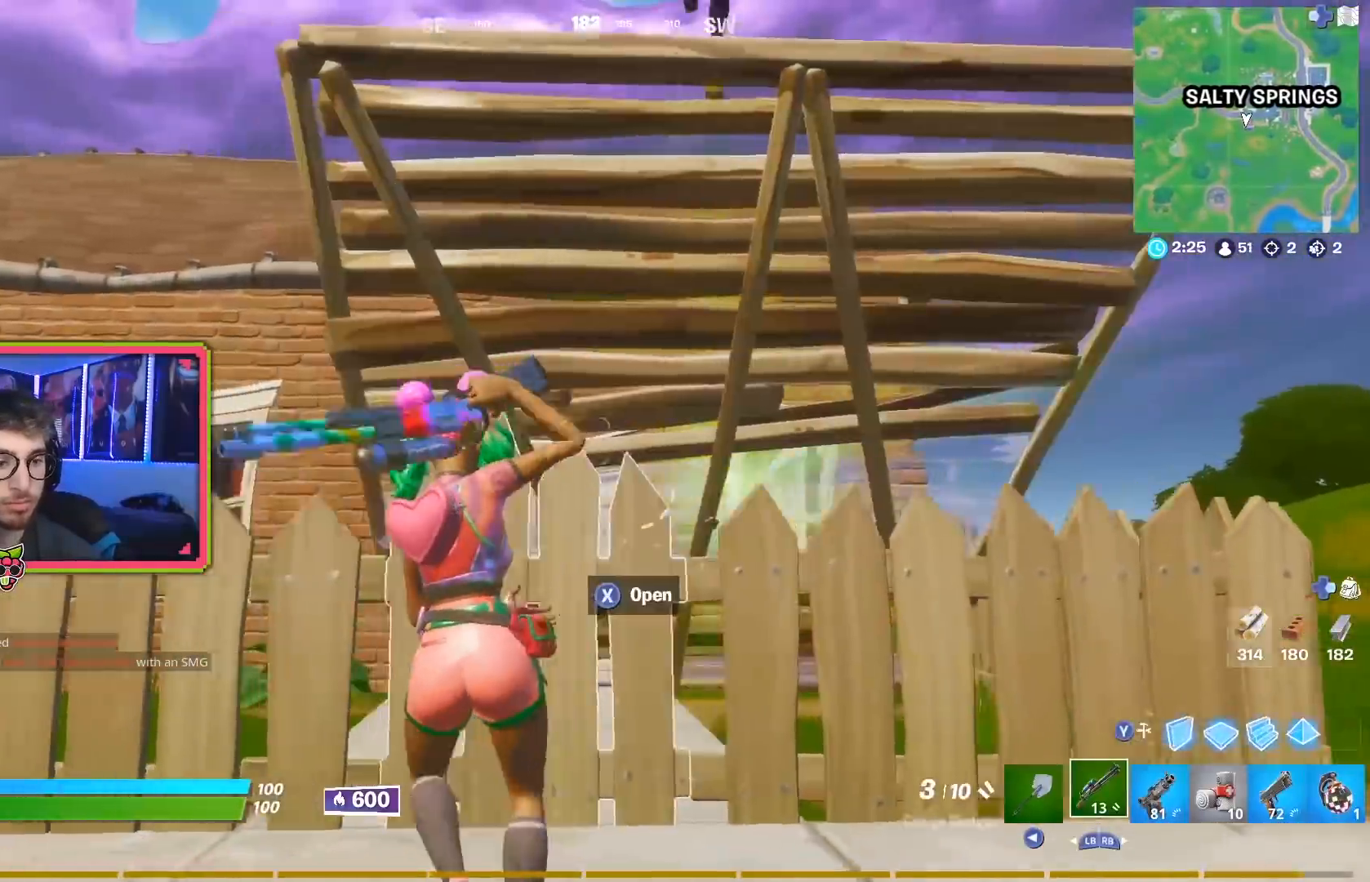
{"buttons": ["R2"], "left_stick": "up-left", "right_stick": "right", "events": [[17, "left_stick", "up-left"], [101, "R3", "down"], [184, "right_stick", "right"], [234, "R3", "up"], [234, "right_stick", "up-right"], [367, "right_stick", "right"], [417, "R2", "down"]]}
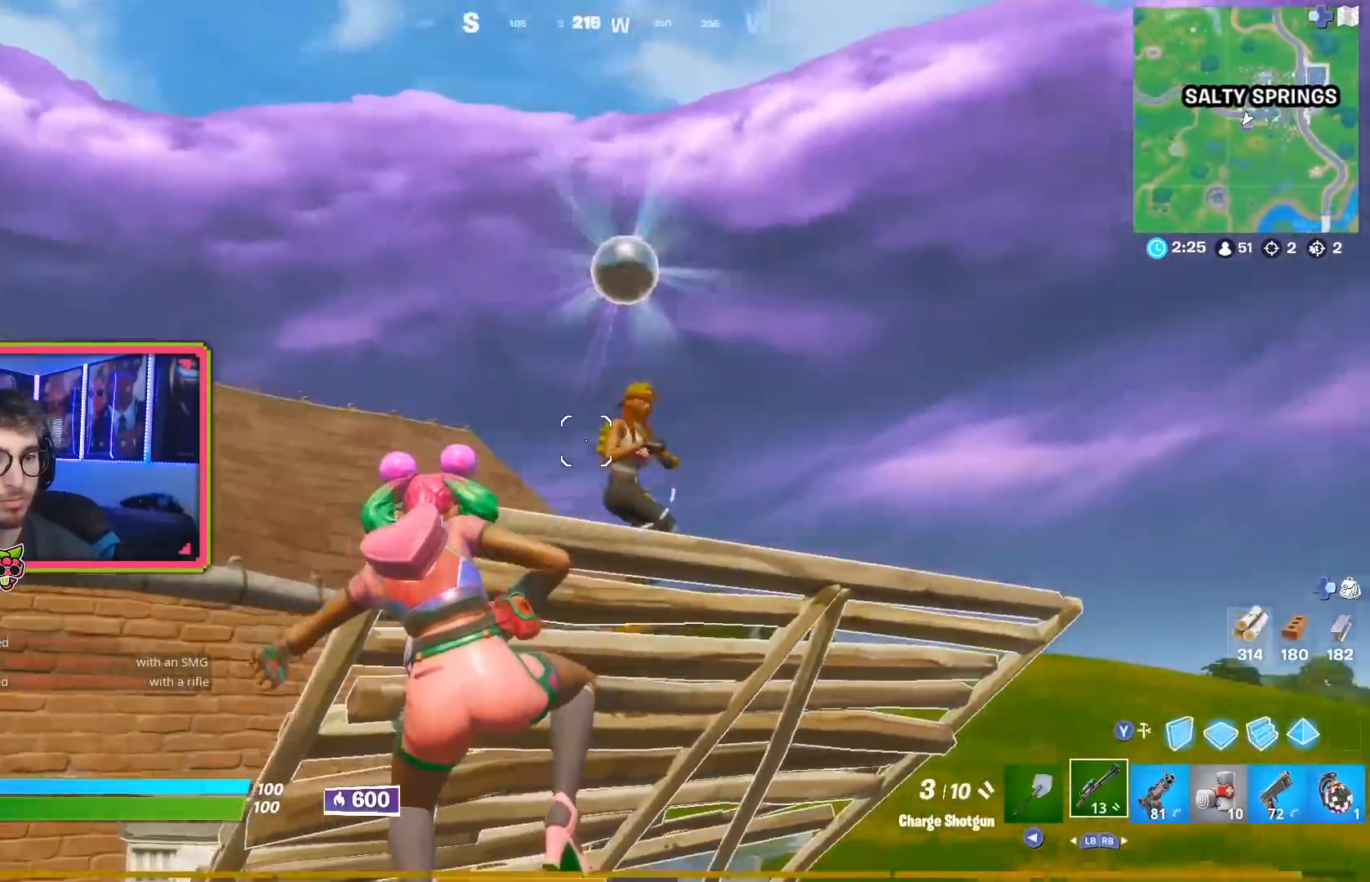
{"buttons": ["R2"], "left_stick": "up-left", "right_stick": "down-right"}
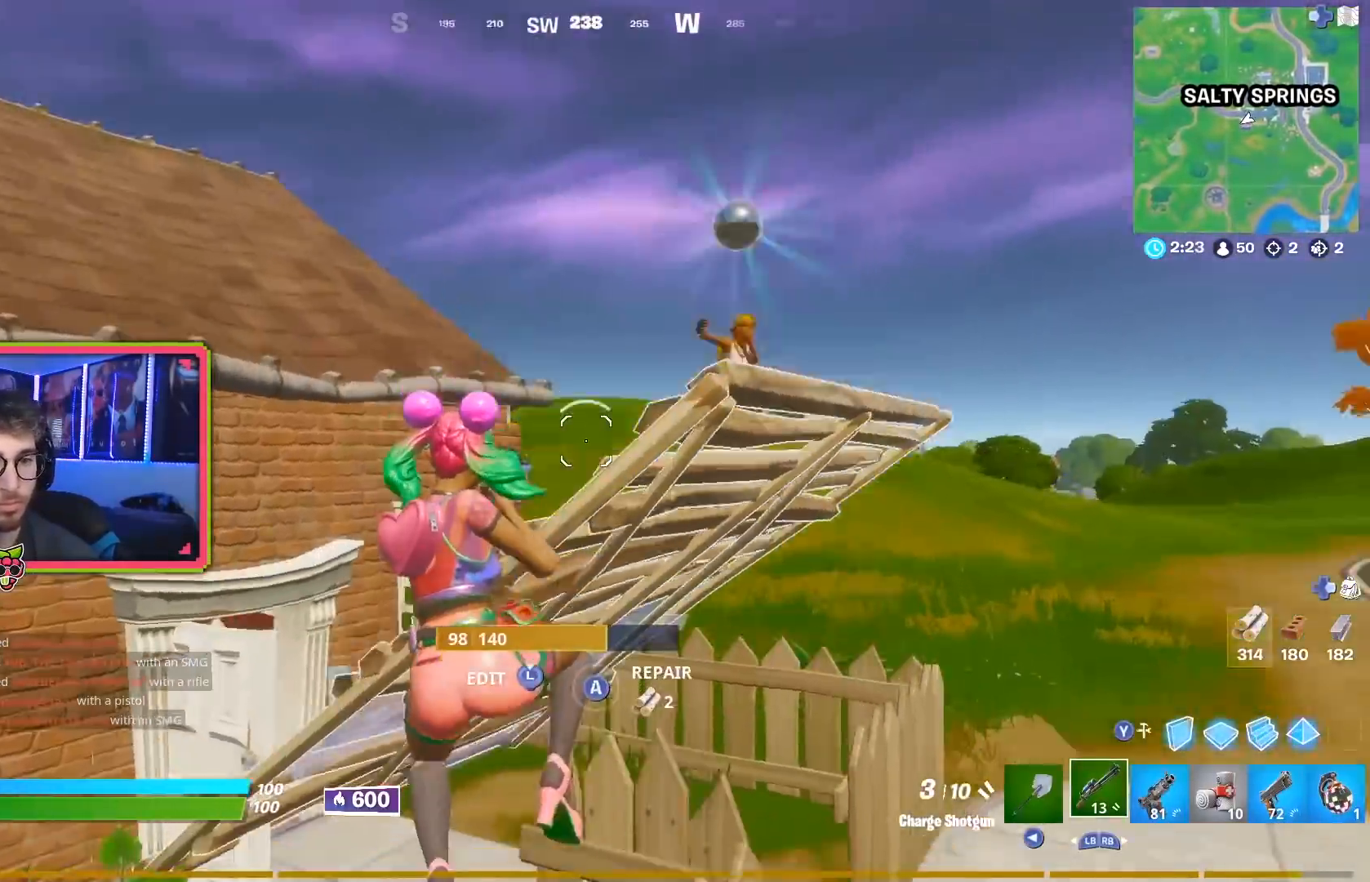
{"buttons": [], "left_stick": "up-left", "right_stick": "down", "events": [[117, "right_stick", "up-right"], [301, "R2", "up"], [317, "right_stick", "center"], [468, "right_stick", "down"]]}
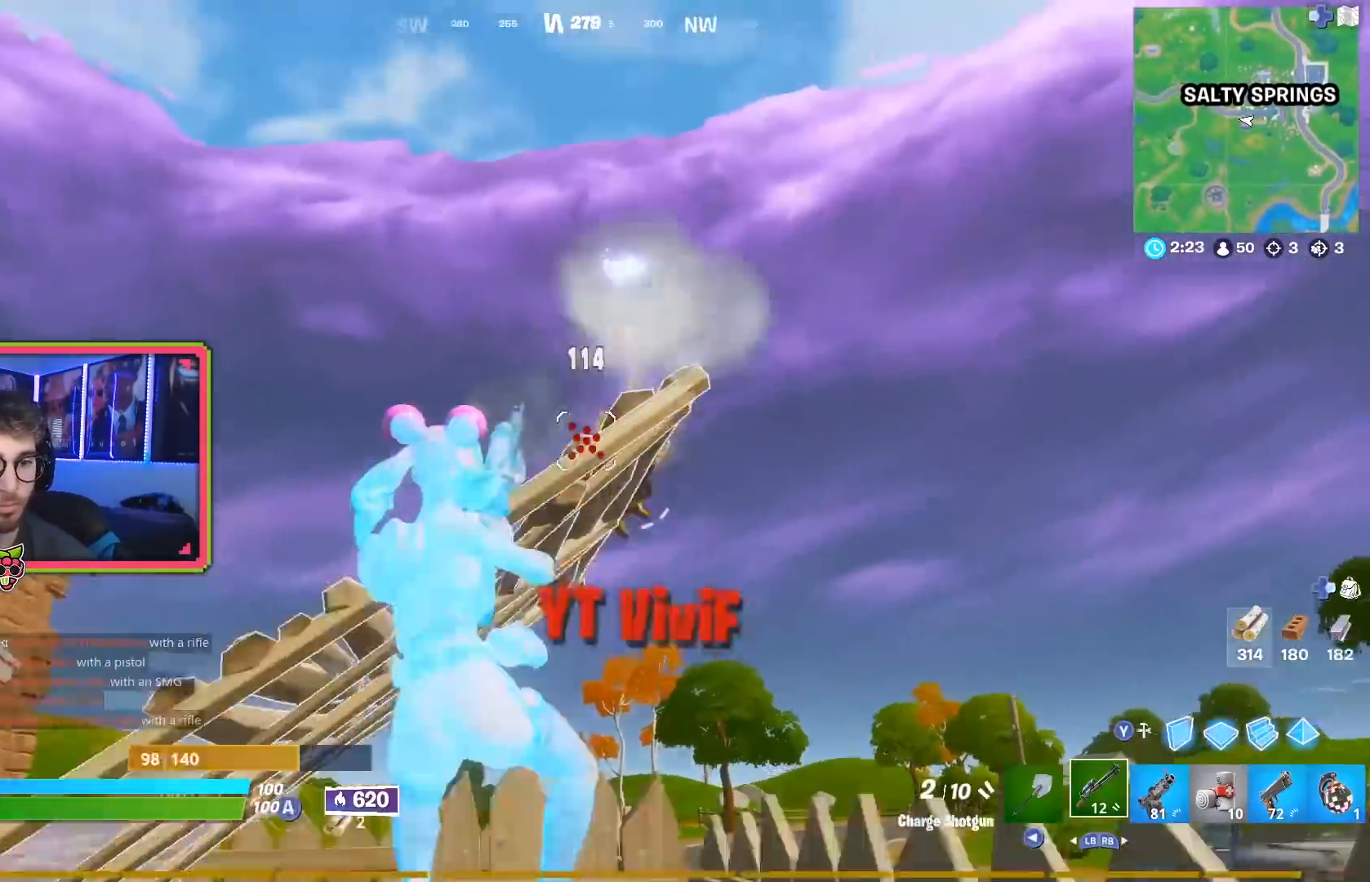
{"buttons": [], "left_stick": "up-left", "right_stick": "center", "events": [[150, "R3", "down"], [150, "right_stick", "center"], [234, "right_stick", "down"], [301, "R3", "up"], [417, "right_stick", "center"]]}